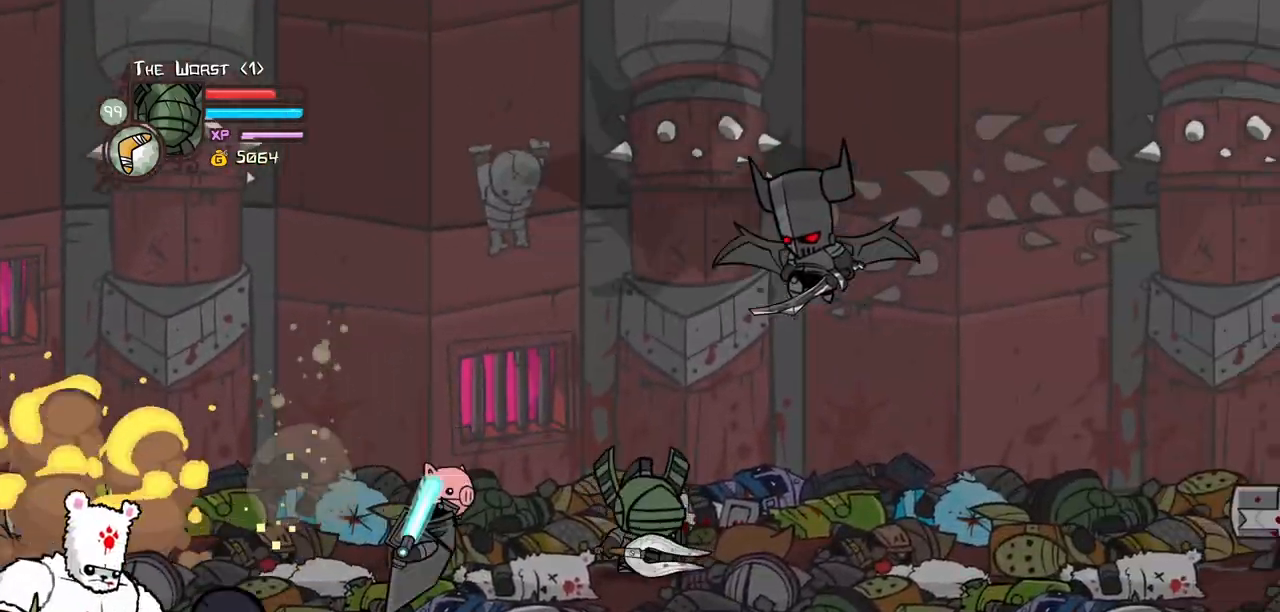
Gameplay with keyboard; each line is a JSON object with the keys held at the frame after it. "events" lists presses ("down") and releases ("up") of "block", "down", "heavy", "item", "iteml", "itemr", "jump", "left", "light", "magic", "right" and "up" between this image and that frame as [ms after this image, input, new state], when the widget could be followed in between. No other keys are recorded. Mouse input is not recorded. Key names are as the overlay labels them; some are game actions (e.g. jump) rather than physical keys.
{"keys": ["down", "right"], "events": [[100, "item", "up"], [183, "down", "up"], [333, "down", "down"]]}
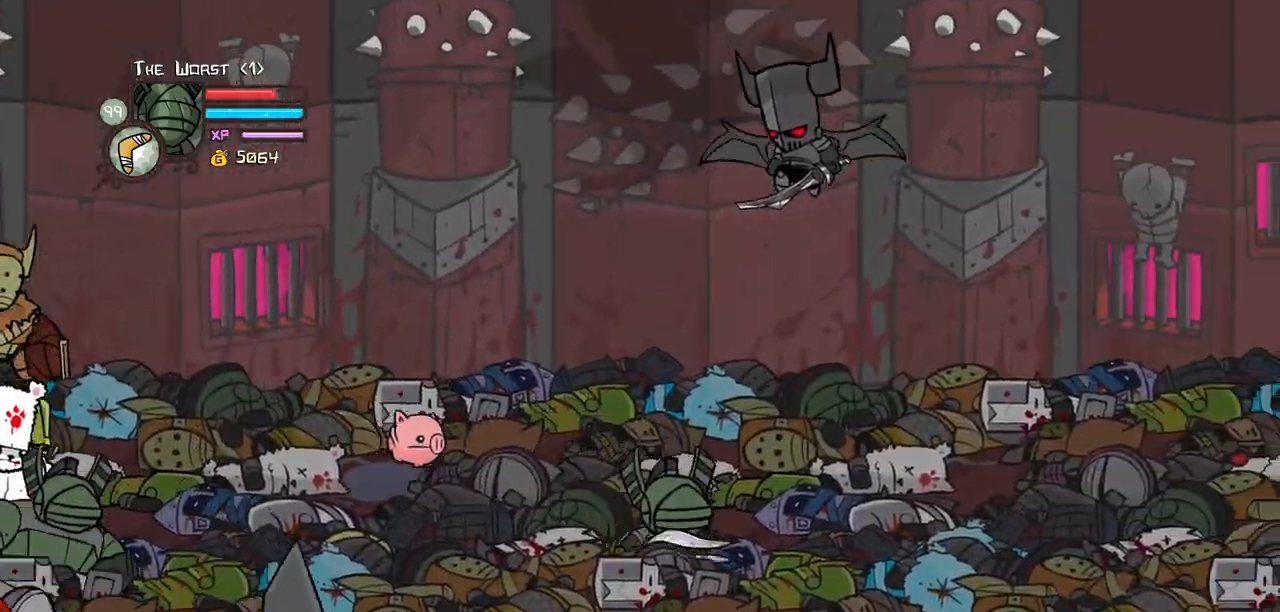
{"keys": ["down", "right"], "events": [[150, "down", "up"], [150, "left", "down"], [350, "down", "down"], [350, "left", "up"]]}
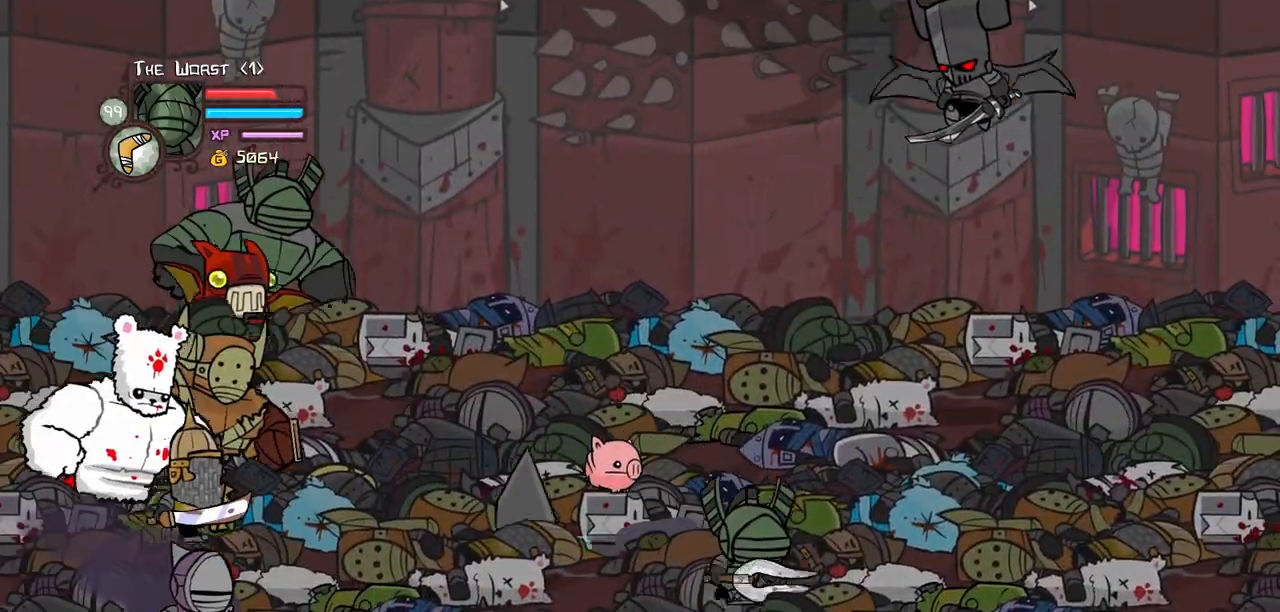
{"keys": ["right", "up"], "events": [[83, "down", "up"], [267, "left", "down"], [267, "up", "down"], [400, "left", "up"]]}
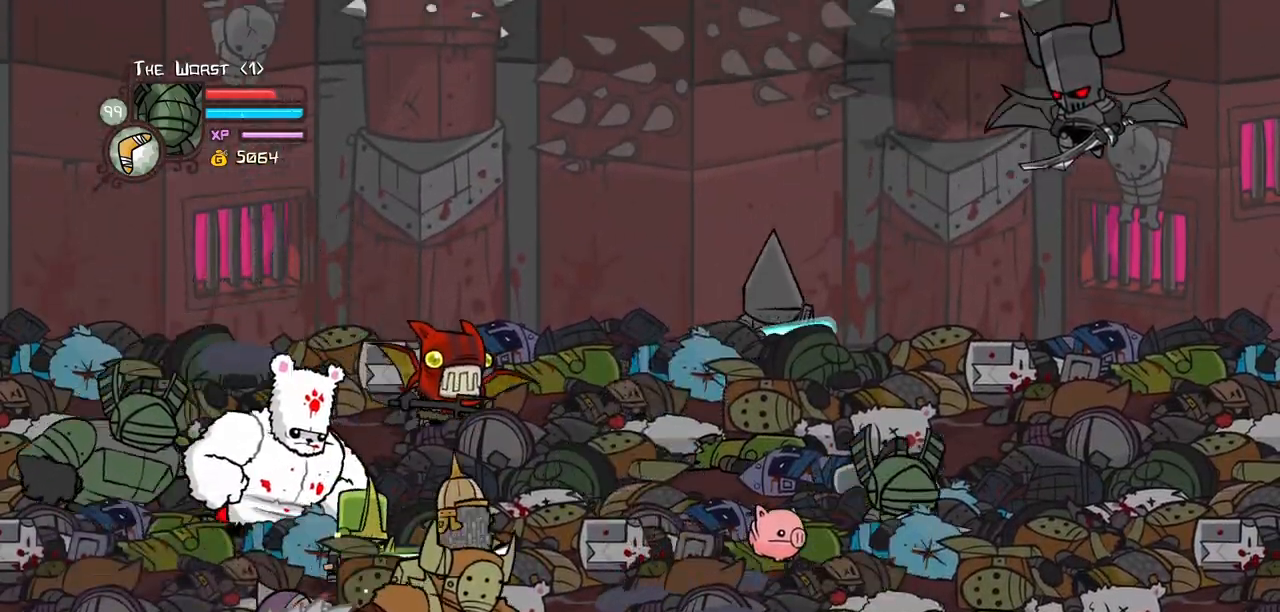
{"keys": ["left", "right"], "events": [[50, "up", "up"], [317, "up", "down"], [383, "left", "down"], [467, "up", "up"]]}
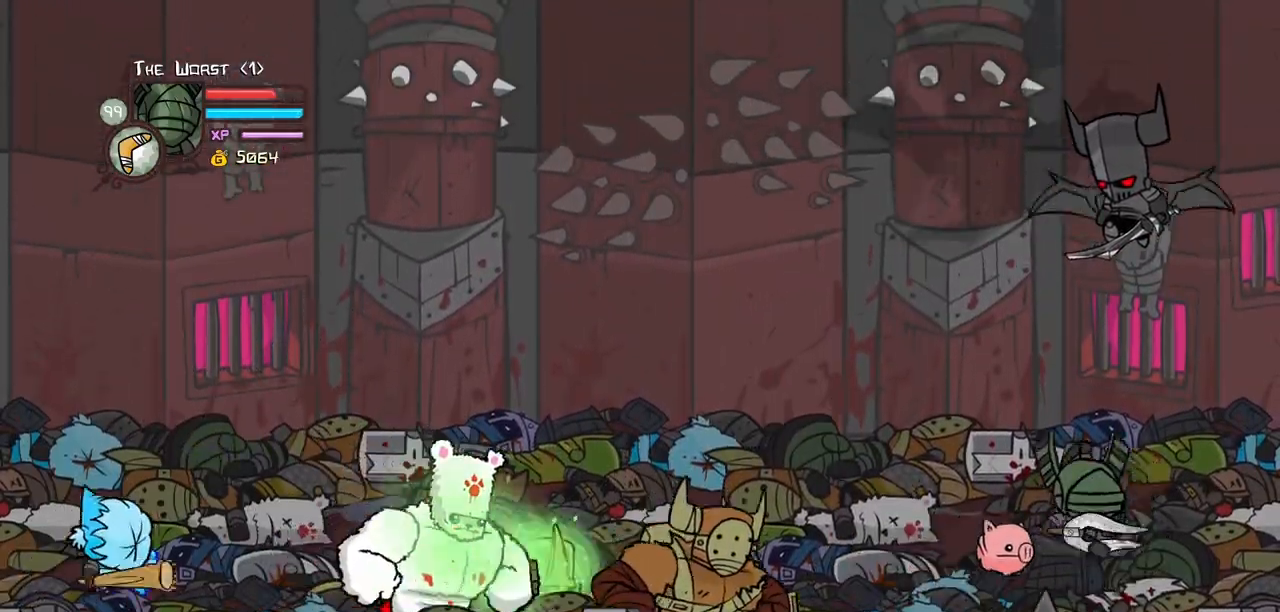
{"keys": ["down", "left", "right"], "events": [[17, "down", "down"], [17, "left", "up"], [150, "left", "down"], [200, "right", "up"], [350, "left", "up"], [350, "right", "down"], [483, "left", "down"]]}
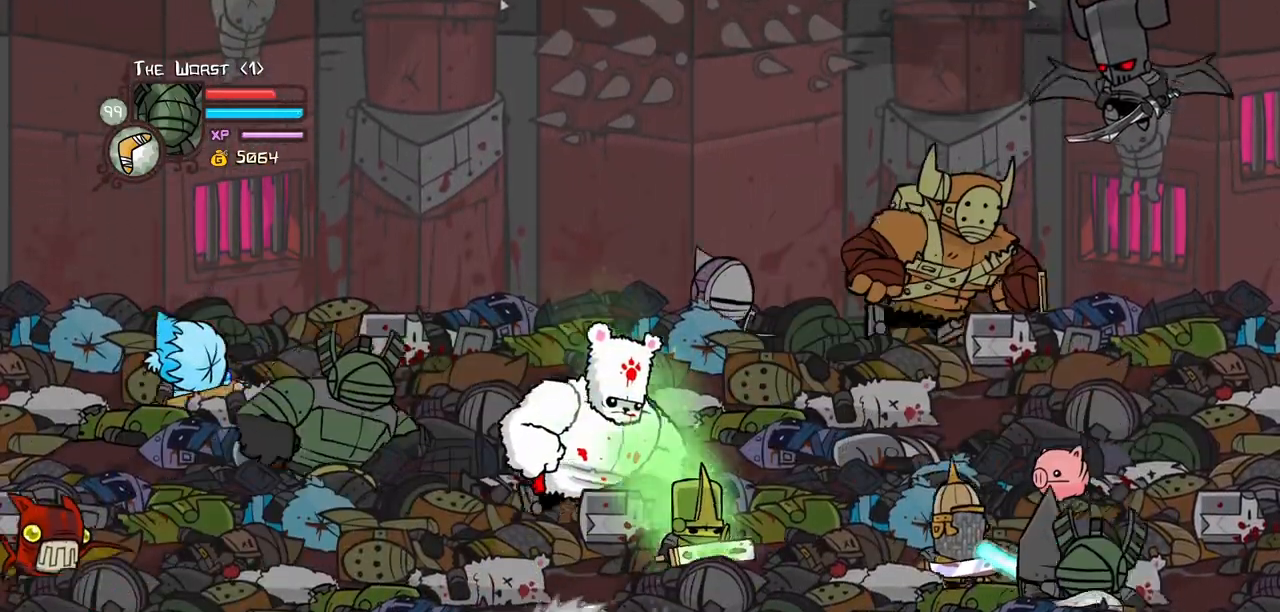
{"keys": ["left", "up"], "events": [[133, "left", "up"], [267, "down", "up"], [317, "up", "down"], [450, "left", "down"], [500, "right", "up"]]}
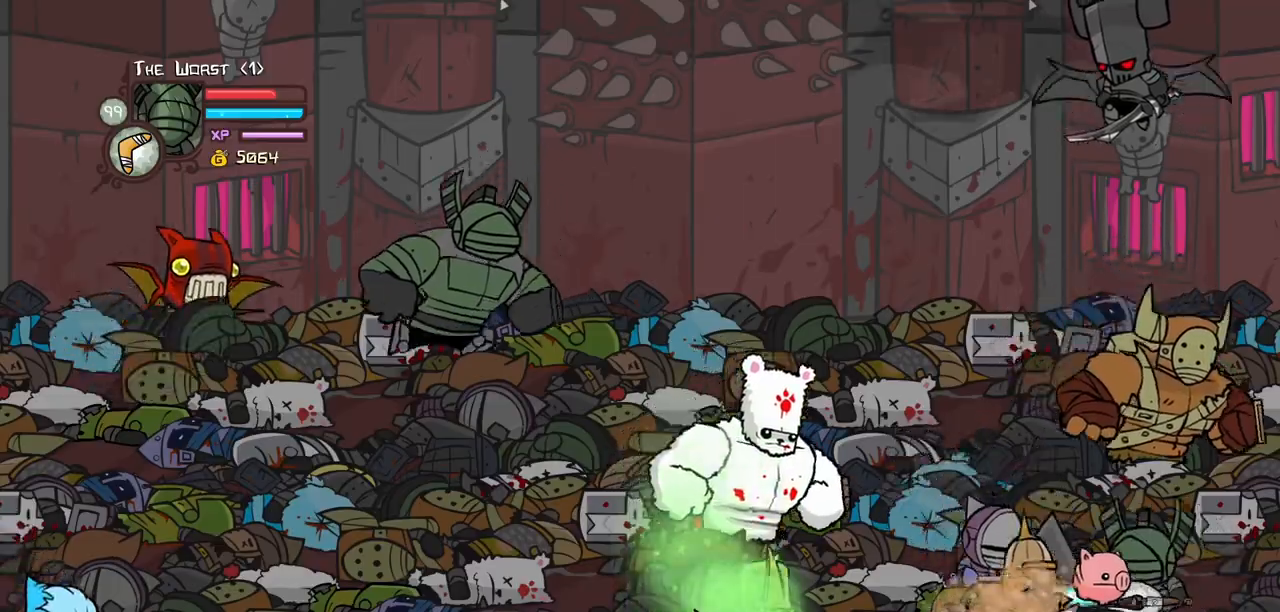
{"keys": ["left", "light"], "events": [[183, "jump", "down"], [233, "light", "down"], [233, "up", "up"], [333, "jump", "up"], [383, "light", "up"], [417, "light", "down"]]}
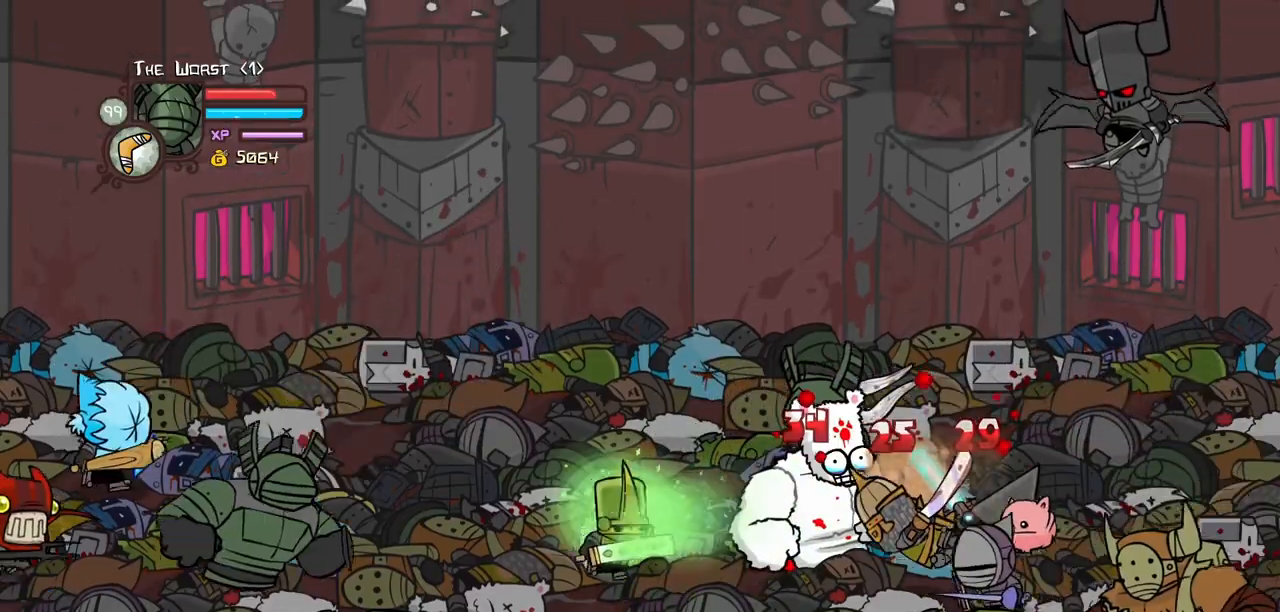
{"keys": ["heavy"], "events": [[67, "light", "up"], [67, "right", "down"], [117, "left", "up"], [117, "light", "down"], [200, "right", "up"], [300, "heavy", "down"], [350, "light", "up"]]}
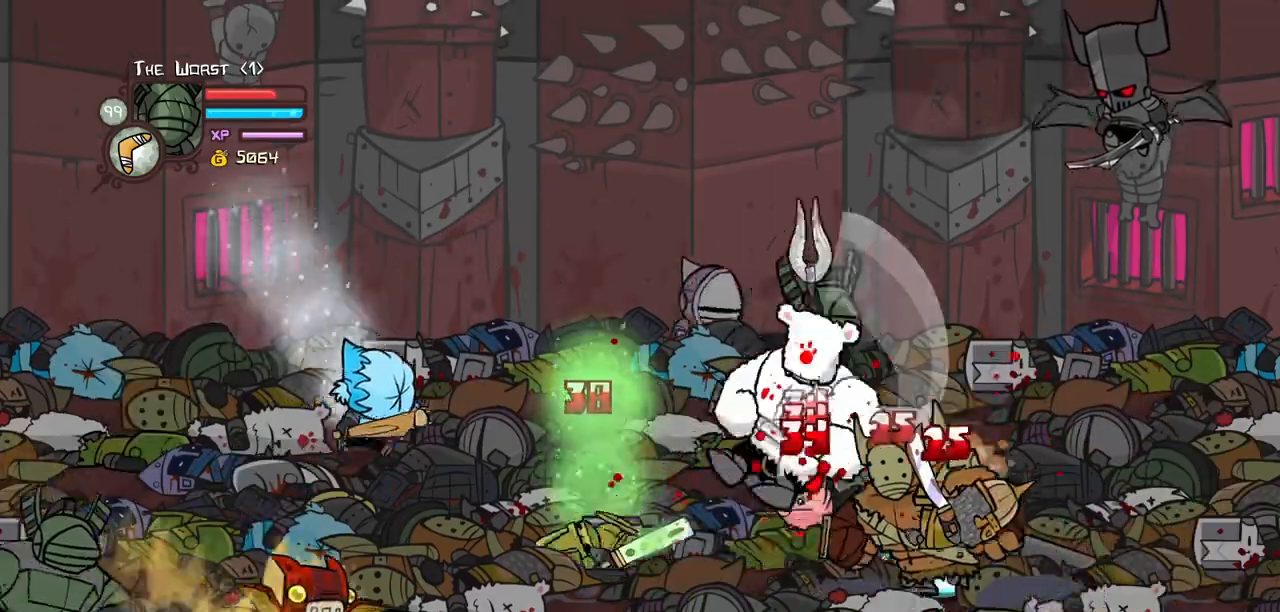
{"keys": ["right"], "events": [[83, "heavy", "up"], [167, "light", "down"], [267, "heavy", "down"], [367, "light", "up"], [450, "right", "down"], [500, "heavy", "up"]]}
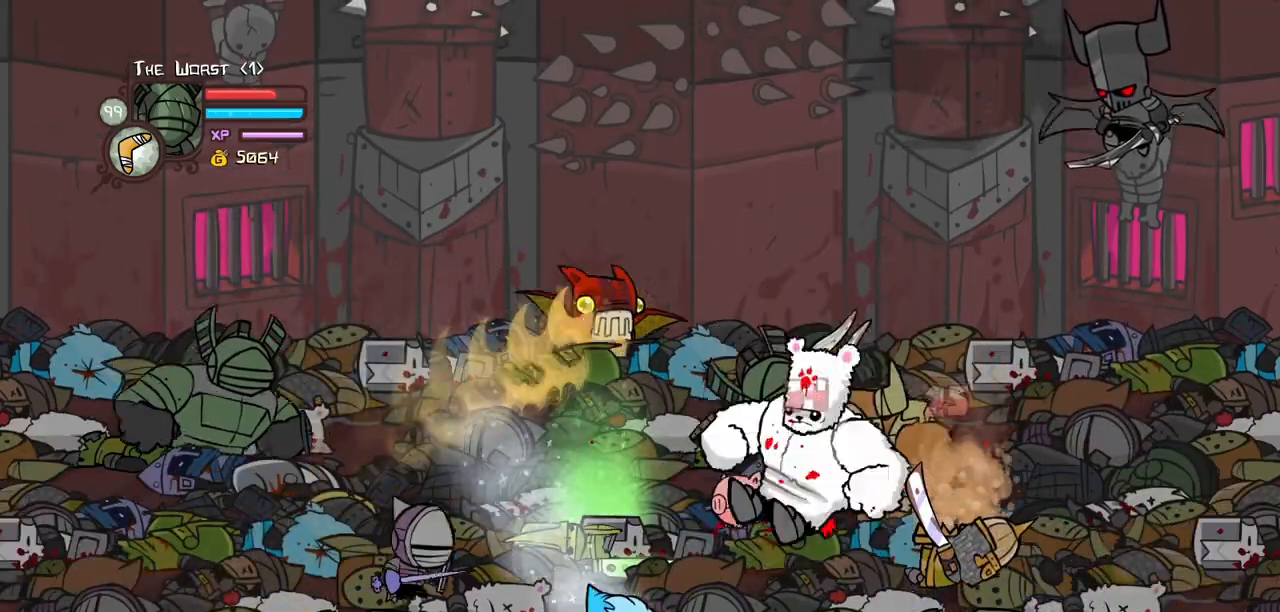
{"keys": ["jump", "right"], "events": [[50, "right", "up"], [100, "heavy", "down"], [100, "right", "down"], [283, "heavy", "up"], [417, "jump", "down"]]}
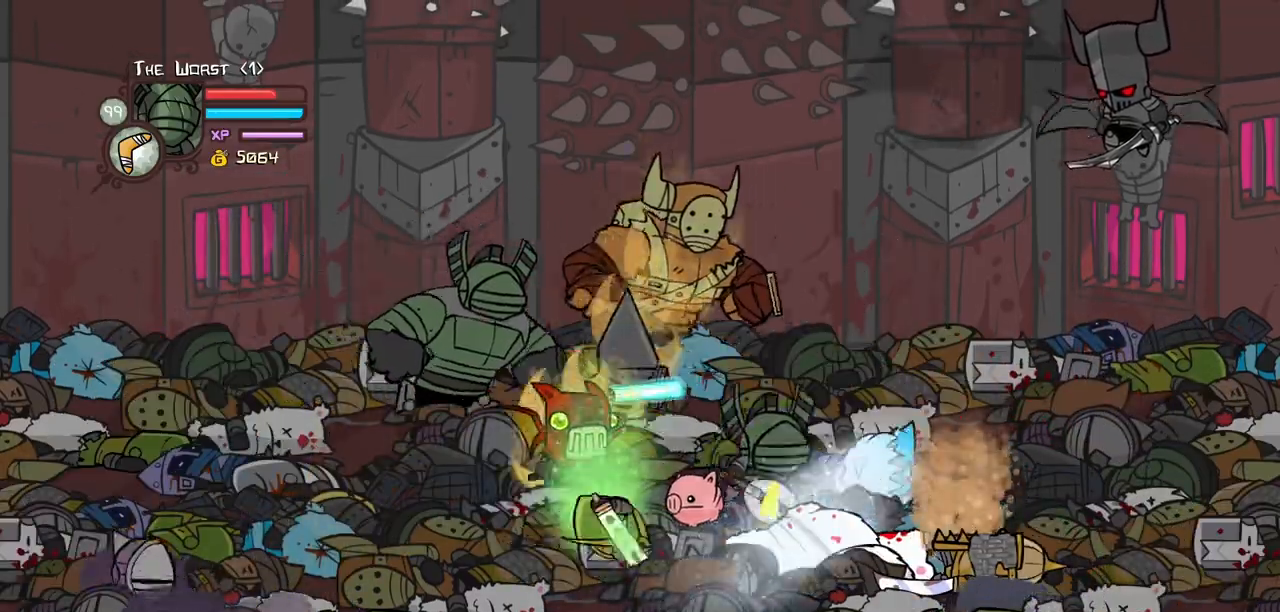
{"keys": ["down", "jump", "left"], "events": [[200, "jump", "up"], [250, "right", "up"], [383, "jump", "down"], [433, "left", "down"], [483, "down", "down"]]}
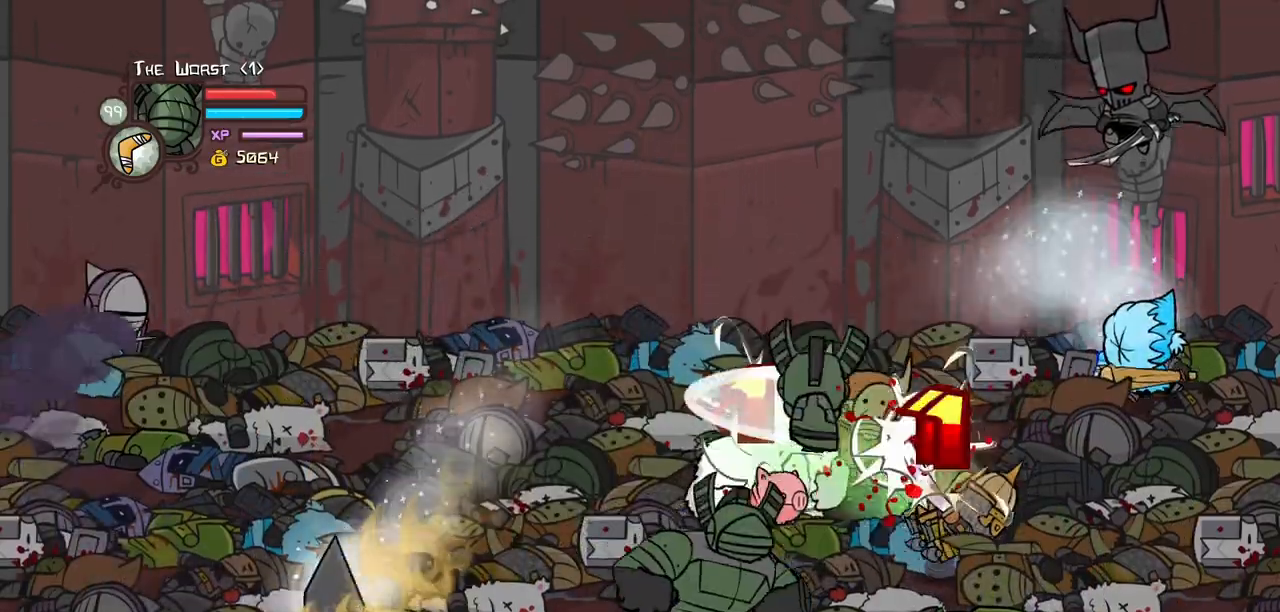
{"keys": ["left", "magic", "up"], "events": [[83, "jump", "up"], [133, "down", "up"], [167, "up", "down"], [217, "magic", "down"]]}
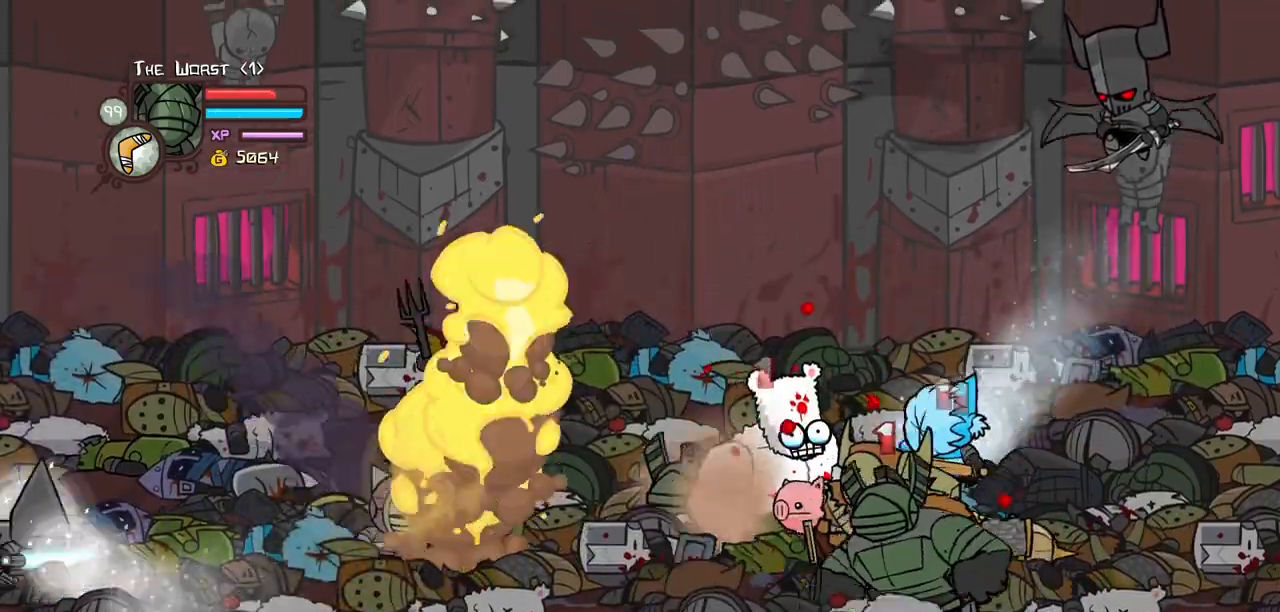
{"keys": ["down", "item", "left"], "events": [[100, "jump", "down"], [183, "jump", "up"], [183, "magic", "up"], [233, "jump", "down"], [333, "up", "up"], [383, "item", "down"], [383, "jump", "up"], [417, "down", "down"]]}
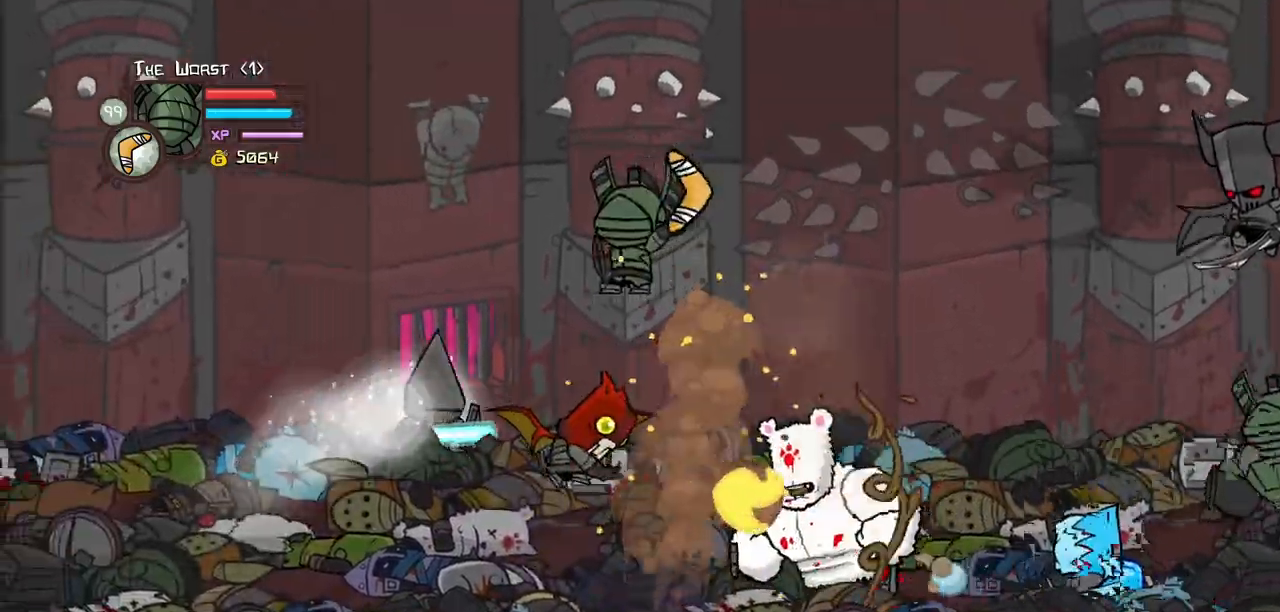
{"keys": ["item", "left"], "events": [[67, "down", "up"]]}
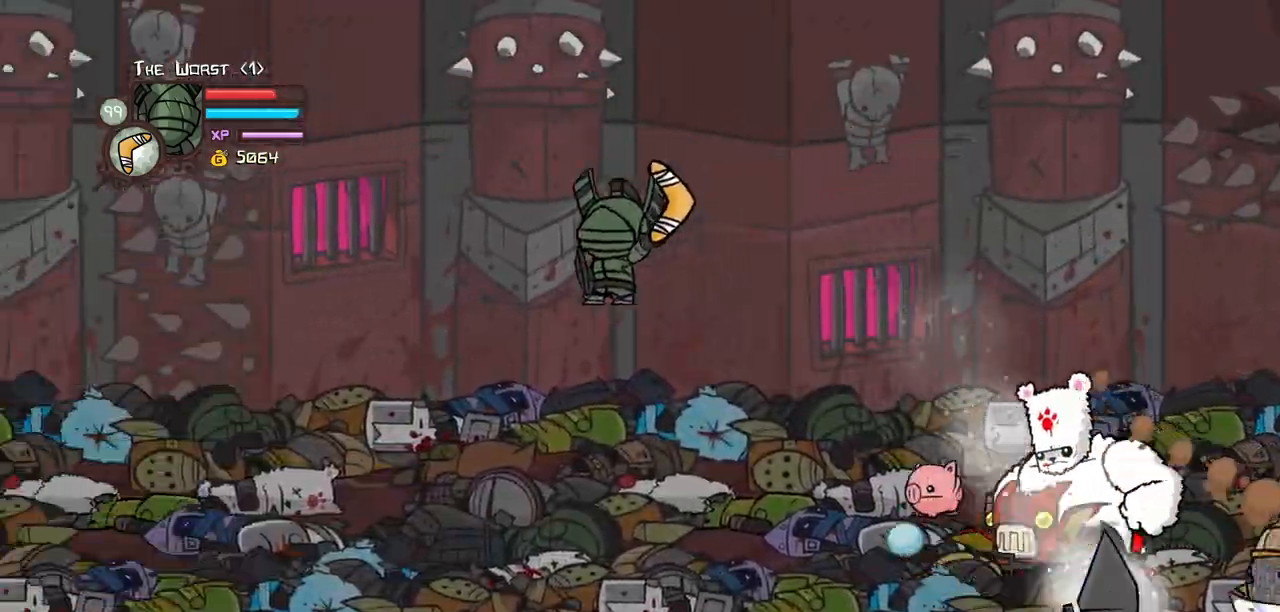
{"keys": ["item", "left", "up"], "events": [[267, "up", "down"]]}
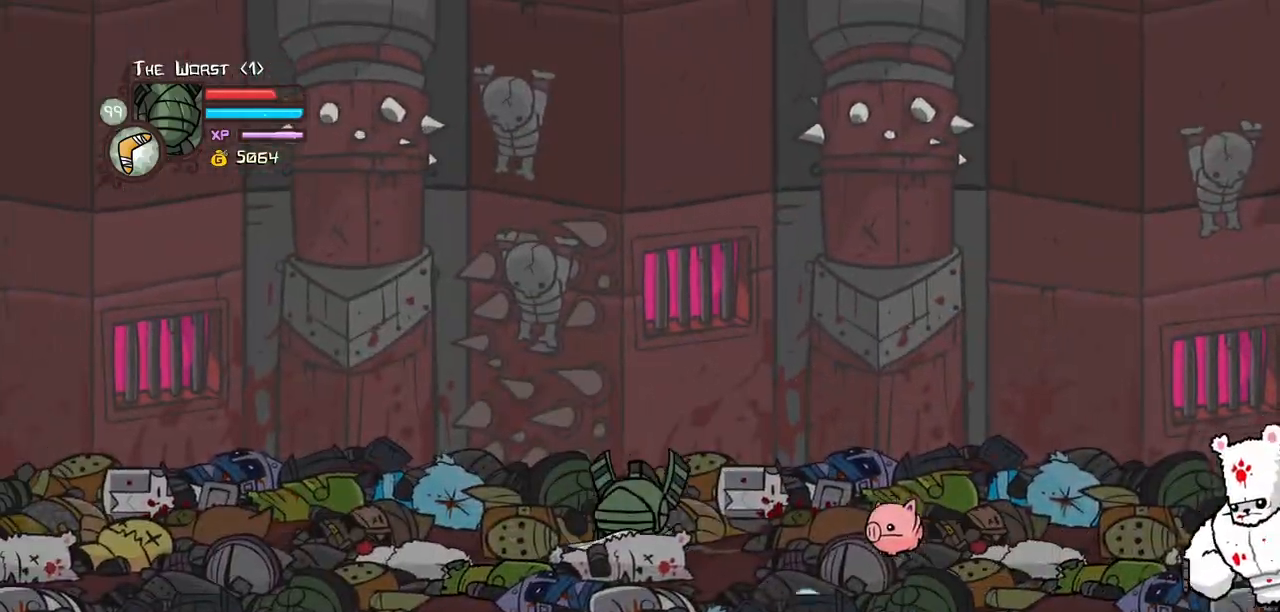
{"keys": ["down", "magic", "right"], "events": [[50, "item", "up"], [100, "up", "up"], [133, "magic", "down"], [283, "right", "down"], [333, "left", "up"], [467, "down", "down"]]}
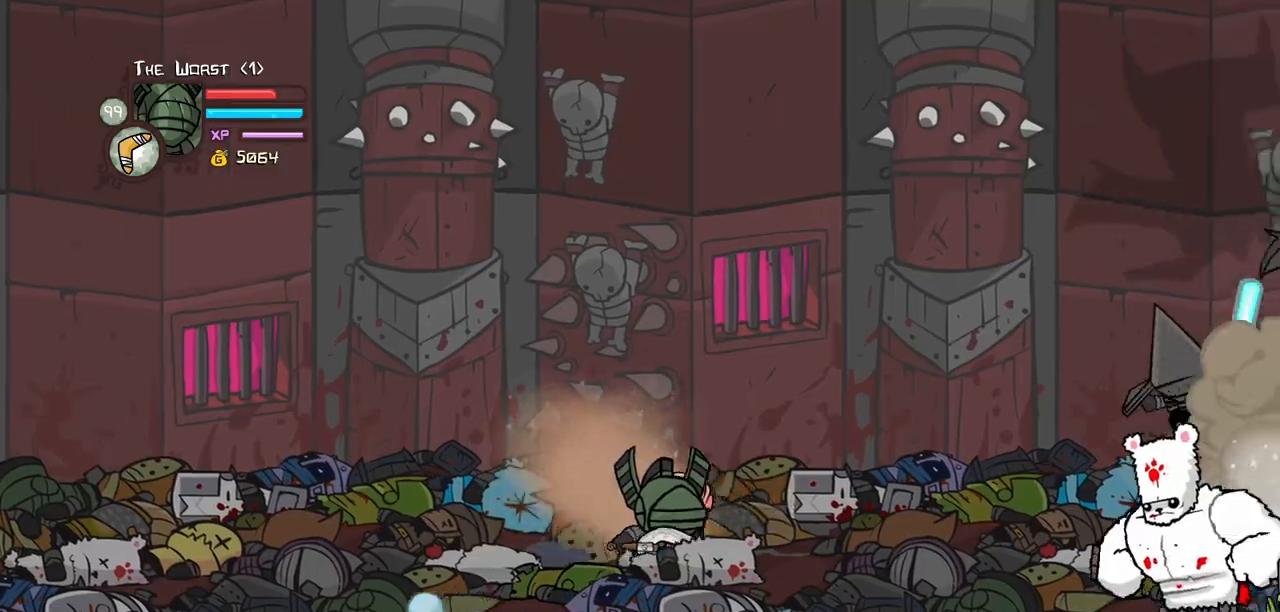
{"keys": ["left"], "events": [[67, "heavy", "down"], [117, "down", "up"], [250, "heavy", "up"], [300, "magic", "up"], [433, "left", "down"], [483, "right", "up"]]}
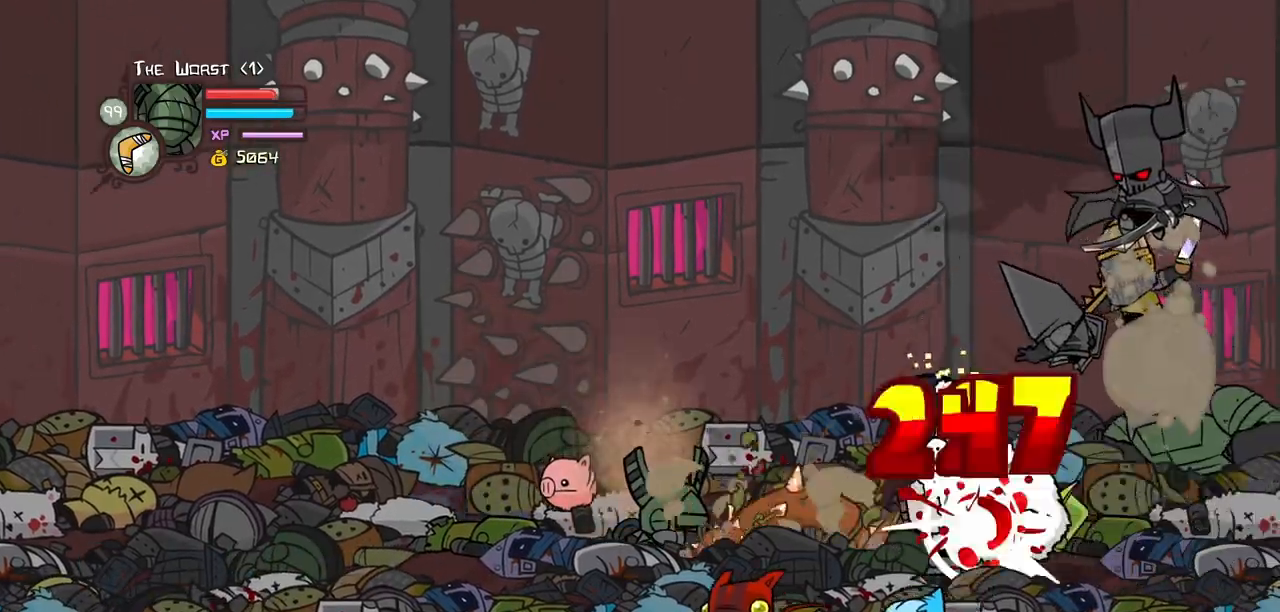
{"keys": ["left"], "events": [[167, "up", "down"], [500, "up", "up"]]}
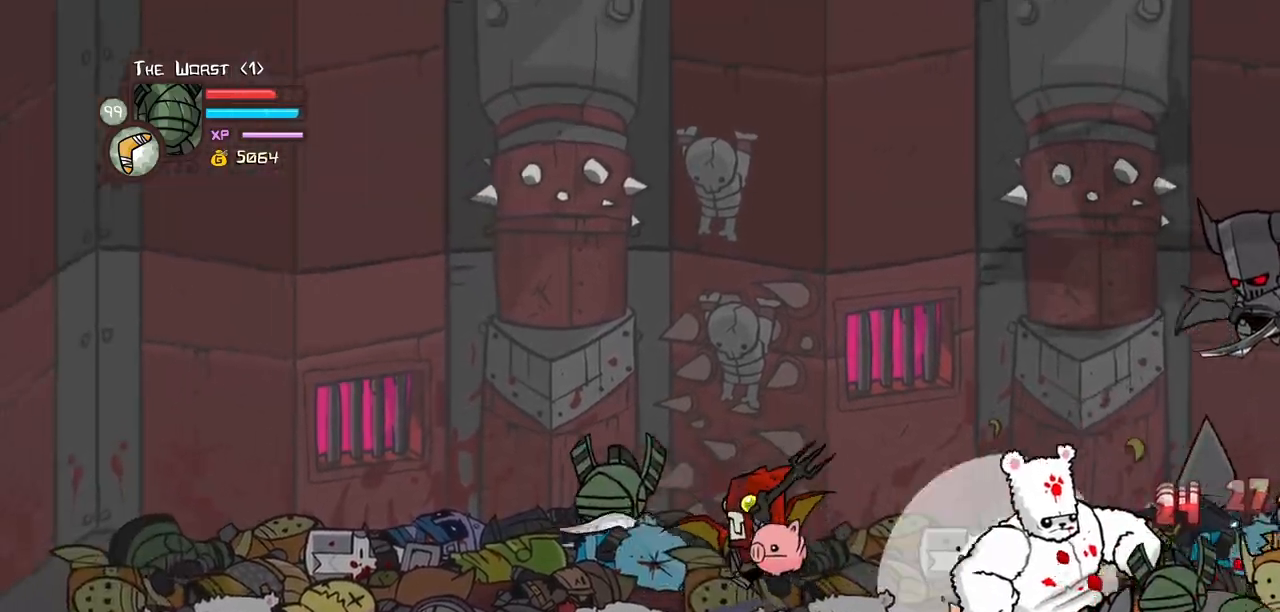
{"keys": ["down", "left"], "events": [[283, "down", "down"]]}
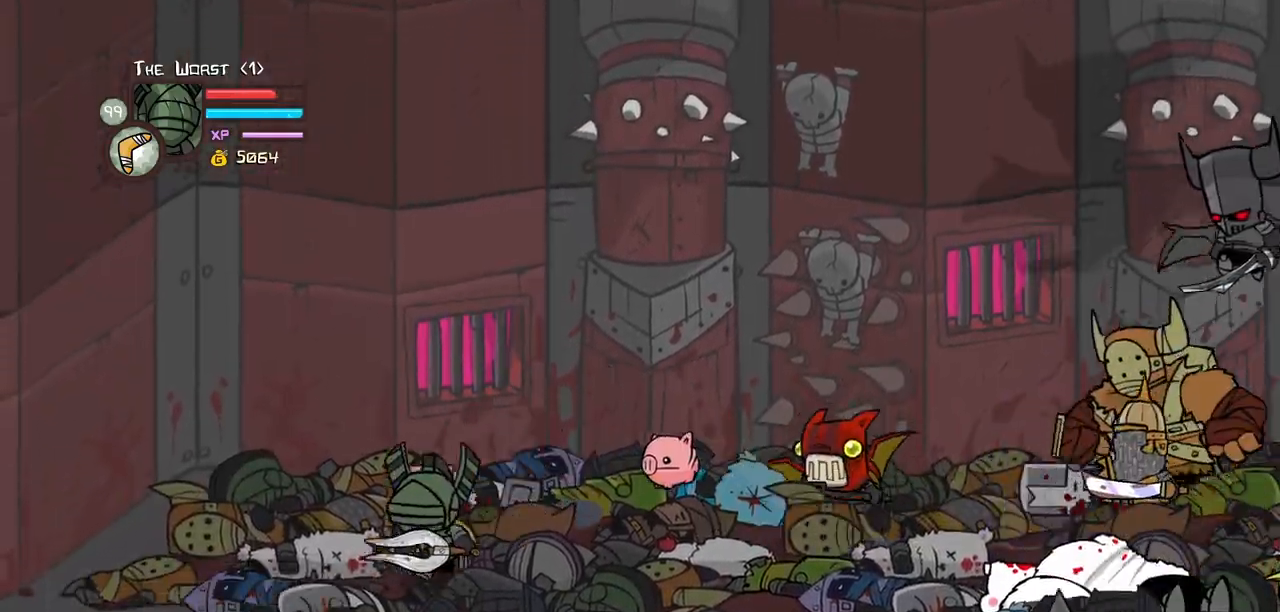
{"keys": ["right"], "events": [[17, "down", "up"], [250, "down", "down"], [383, "right", "down"], [483, "down", "up"], [483, "left", "up"]]}
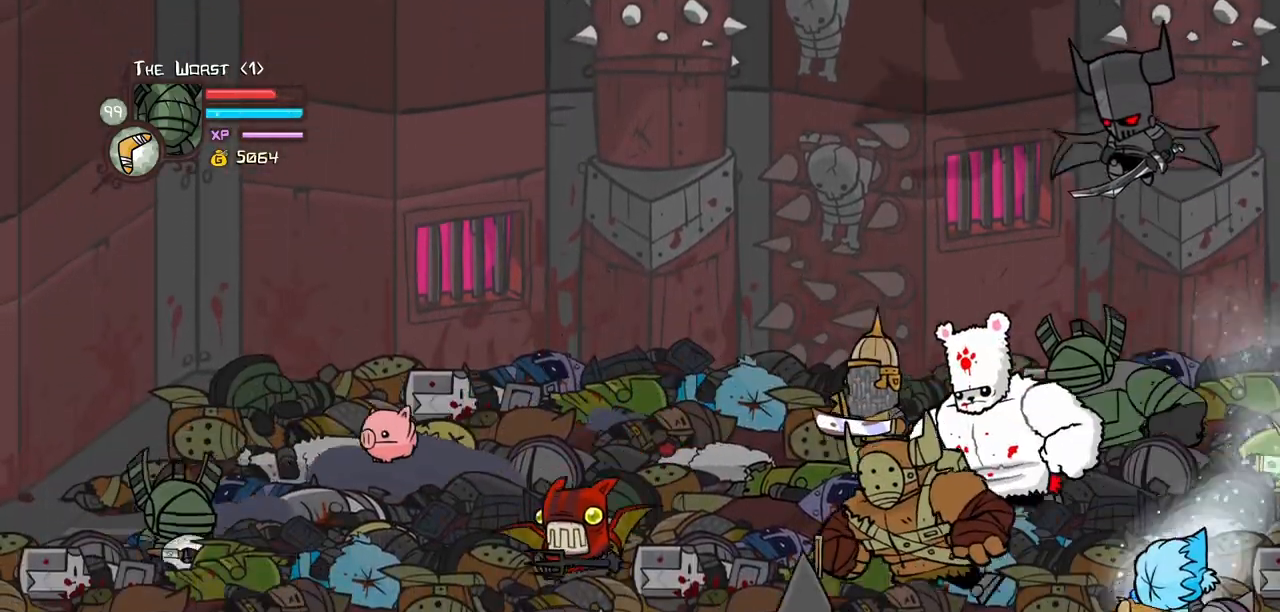
{"keys": ["down", "left"], "events": [[167, "up", "down"], [267, "left", "down"], [317, "right", "up"], [367, "up", "up"], [450, "down", "down"]]}
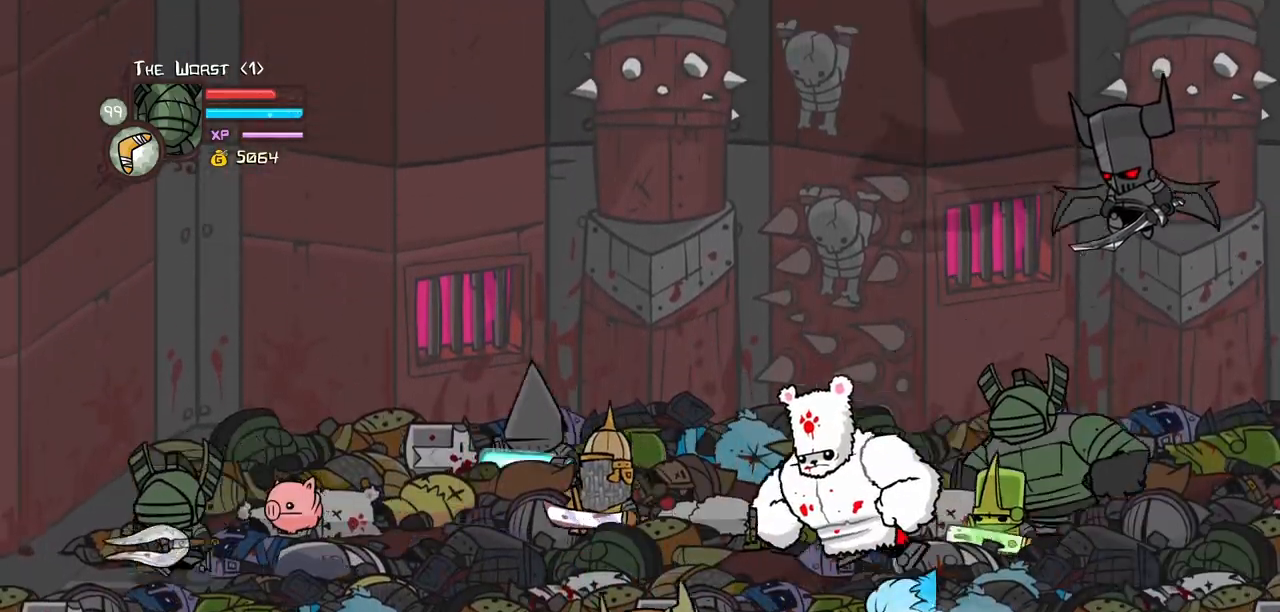
{"keys": ["right"], "events": [[183, "right", "down"], [233, "left", "up"], [467, "down", "up"]]}
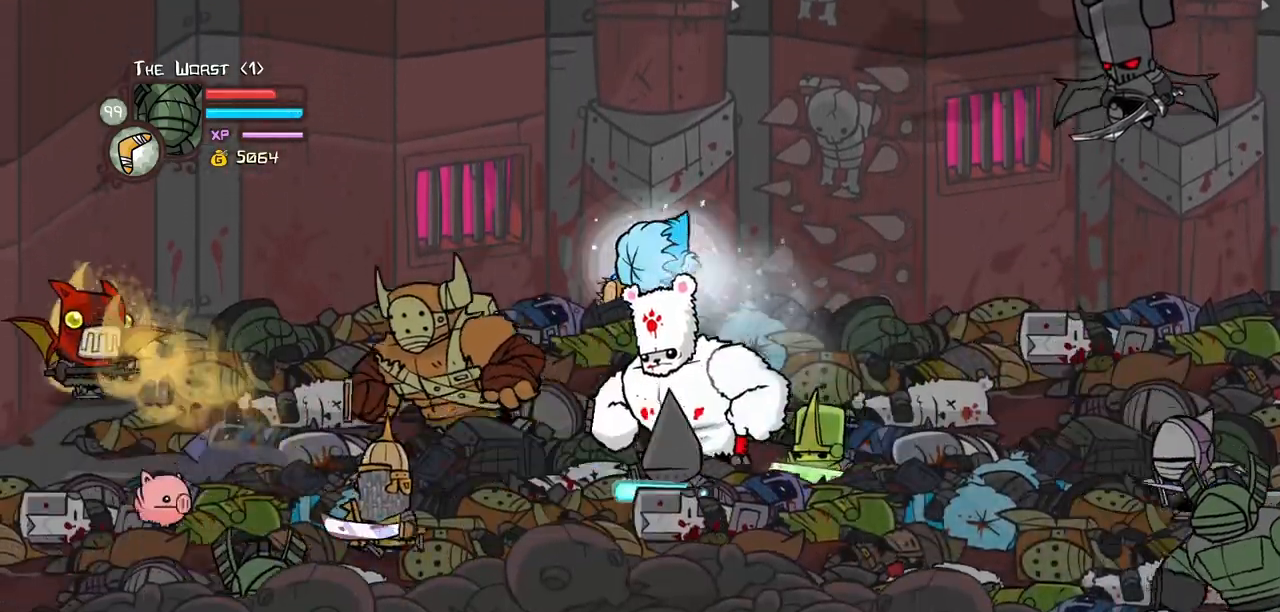
{"keys": ["light", "right"], "events": [[17, "up", "down"], [300, "jump", "down"], [400, "light", "down"], [433, "jump", "up"], [433, "up", "up"]]}
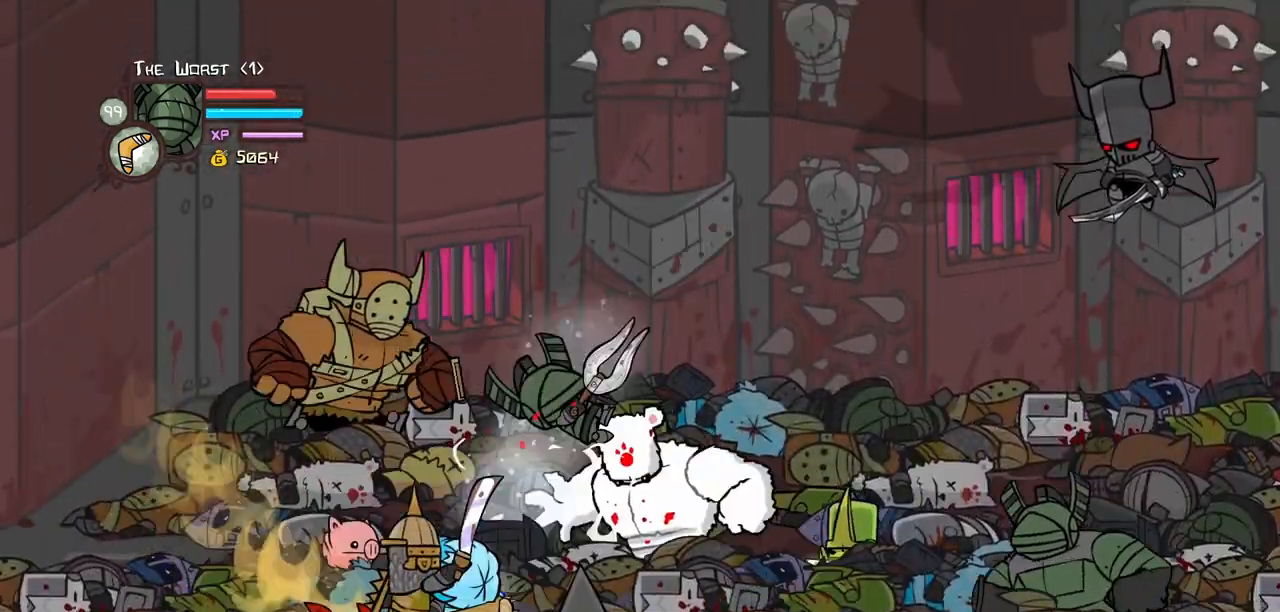
{"keys": ["right"], "events": [[33, "light", "up"], [83, "light", "down"], [267, "light", "up"]]}
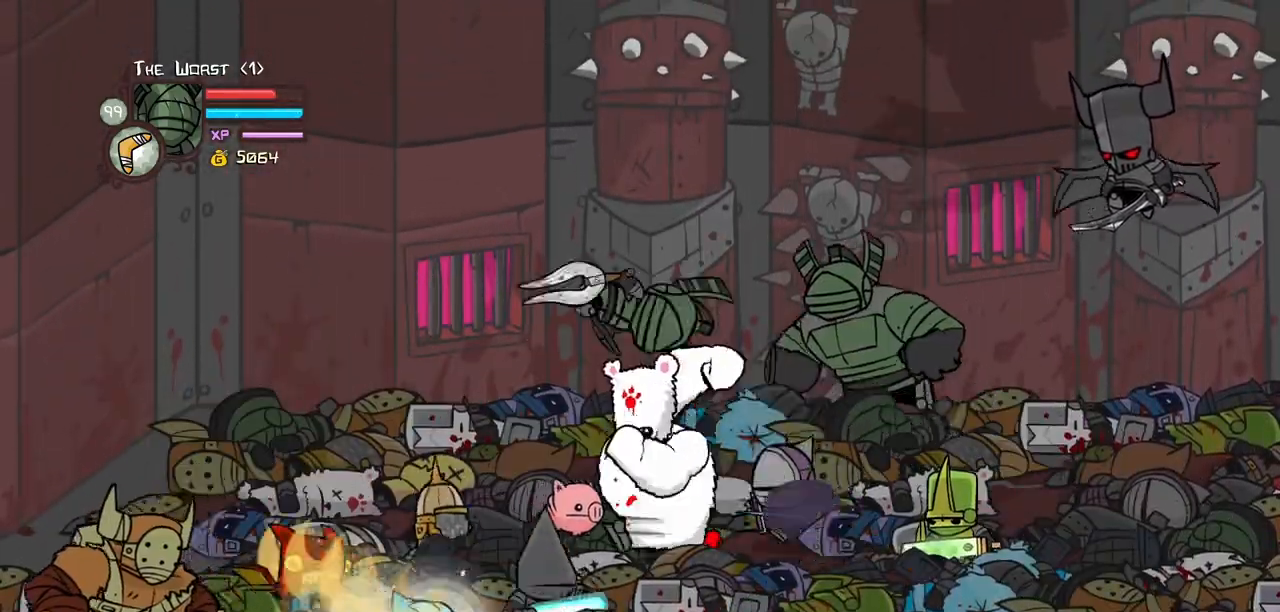
{"keys": ["jump", "right"], "events": [[333, "jump", "down"]]}
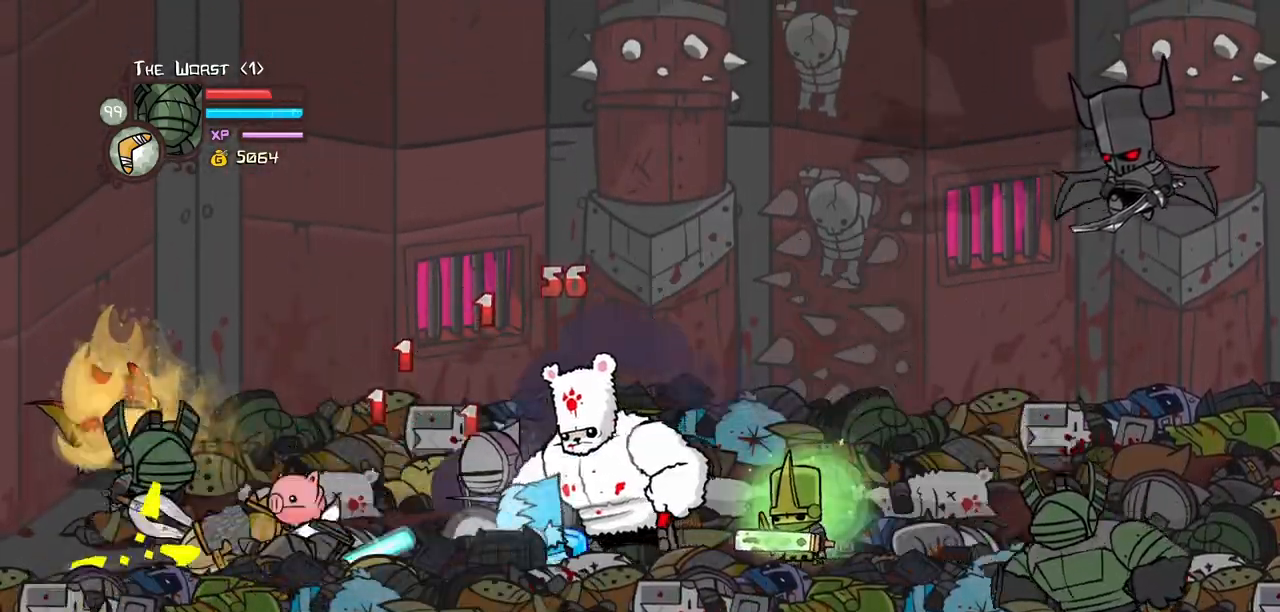
{"keys": ["jump", "right"], "events": [[150, "jump", "up"], [400, "jump", "down"]]}
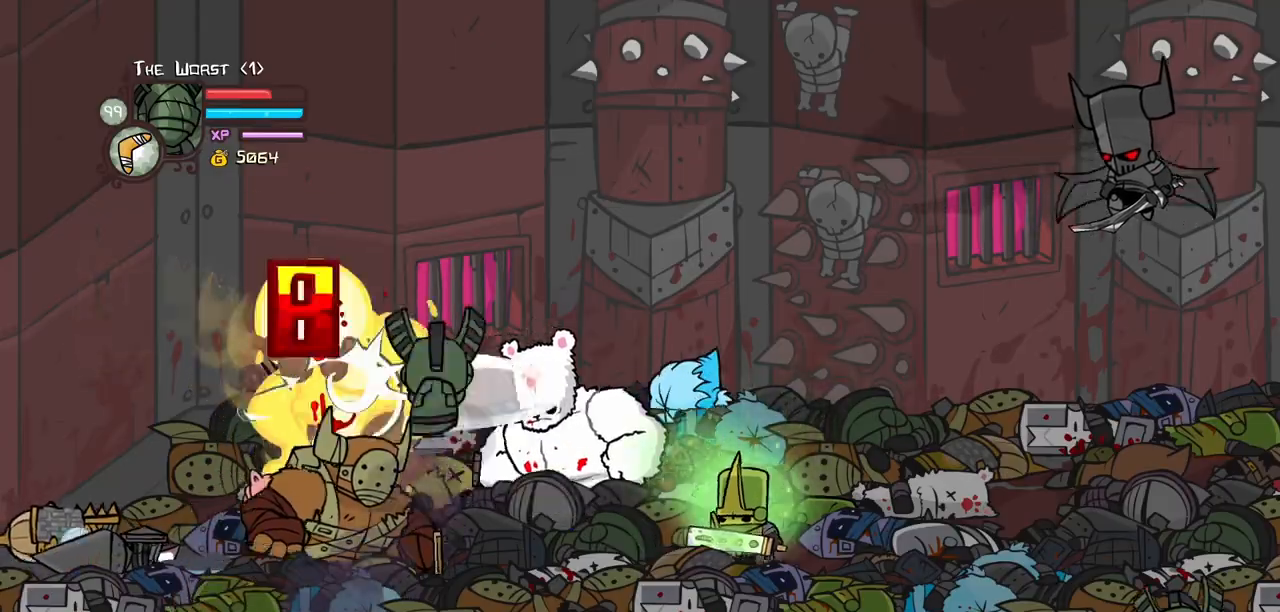
{"keys": ["right", "up"], "events": [[33, "jump", "up"], [217, "down", "down"], [417, "down", "up"], [500, "up", "down"]]}